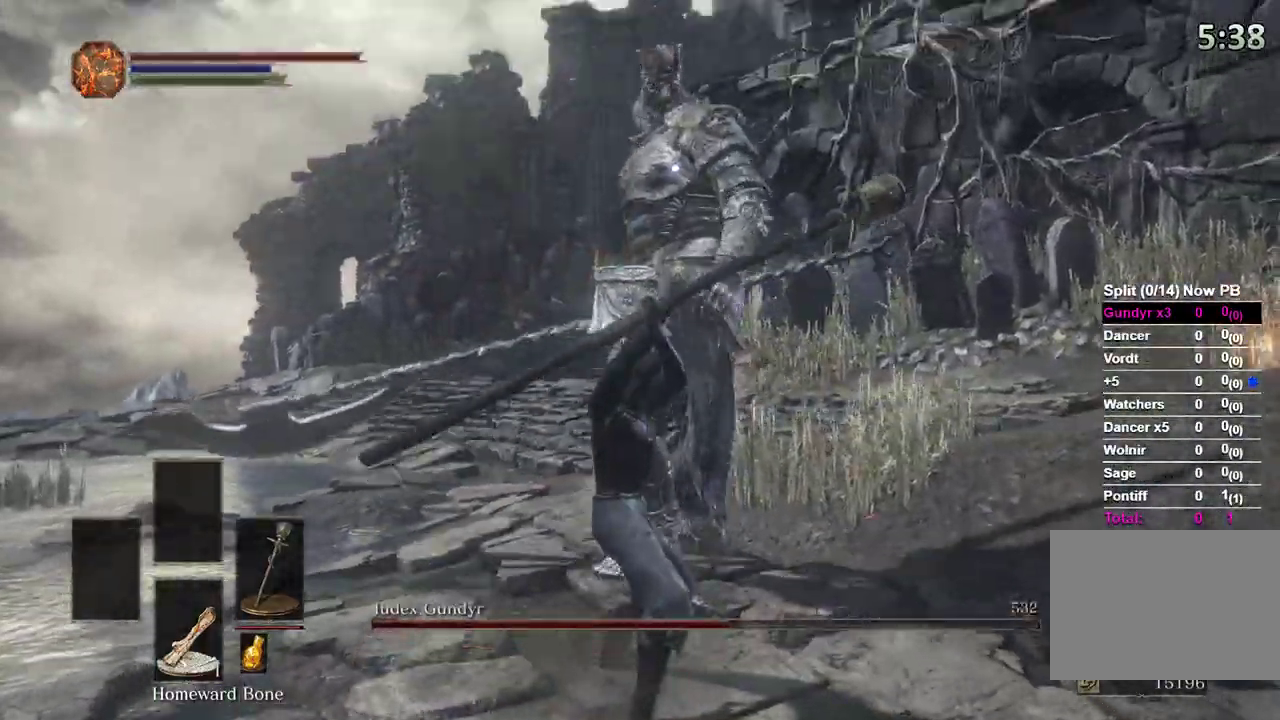
Gameplay with a controller (Xbox layout); each line is a JSON object with the inputs held at the frame after it (dt_ms = milliseconds from this image to that frame). "events" lists button and stick changes between this image and that frame as [ms after this image, input, new state], when the widget could be followed in between.
{"dt_ms": 500, "buttons": [], "left_stick": "up-left", "right_stick": "center", "events": []}
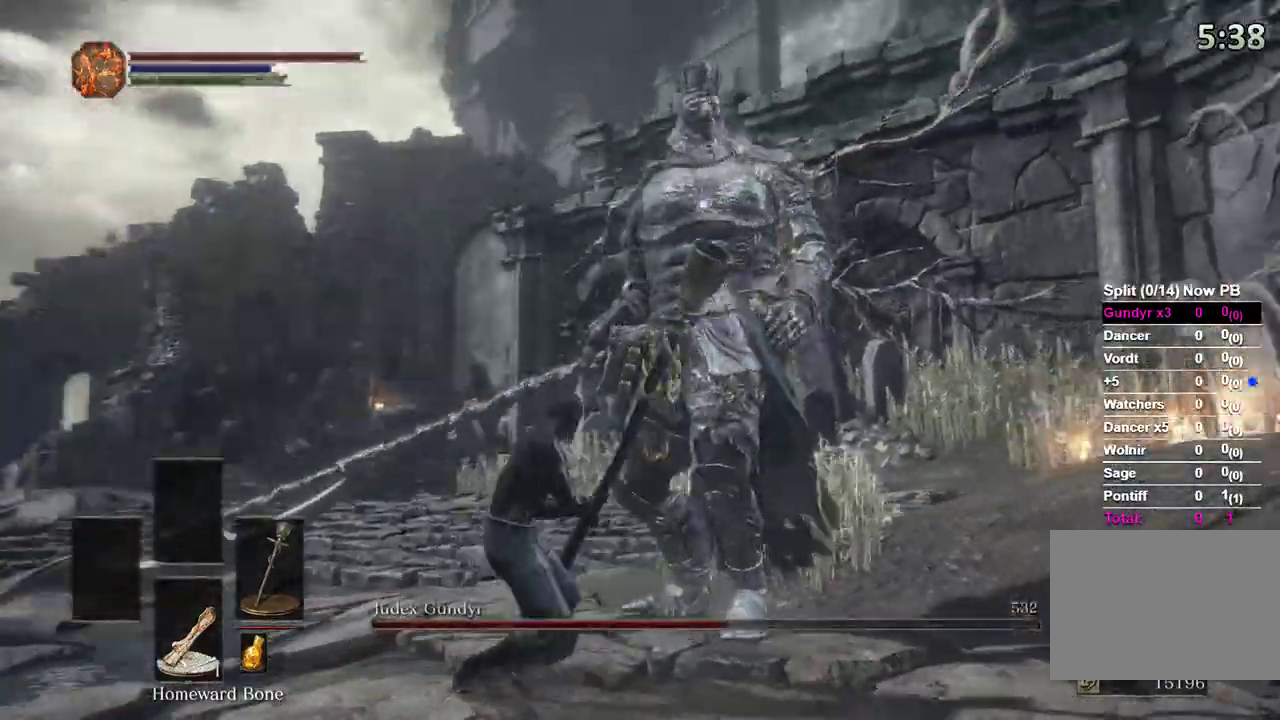
{"dt_ms": 500, "buttons": [], "left_stick": "right", "right_stick": "center", "events": [[67, "left_stick", "center"], [400, "left_stick", "right"]]}
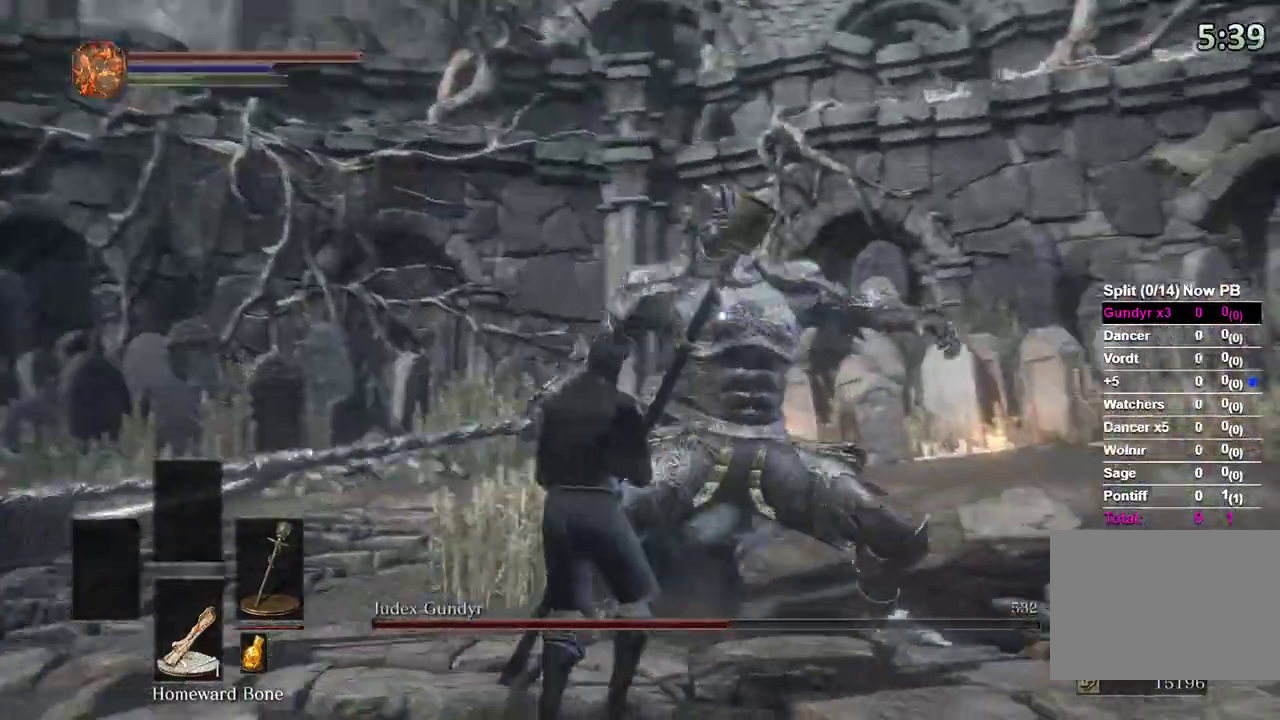
{"dt_ms": 500, "buttons": [], "left_stick": "left", "right_stick": "center", "events": [[267, "left_stick", "up-right"], [400, "left_stick", "up-left"], [500, "left_stick", "left"]]}
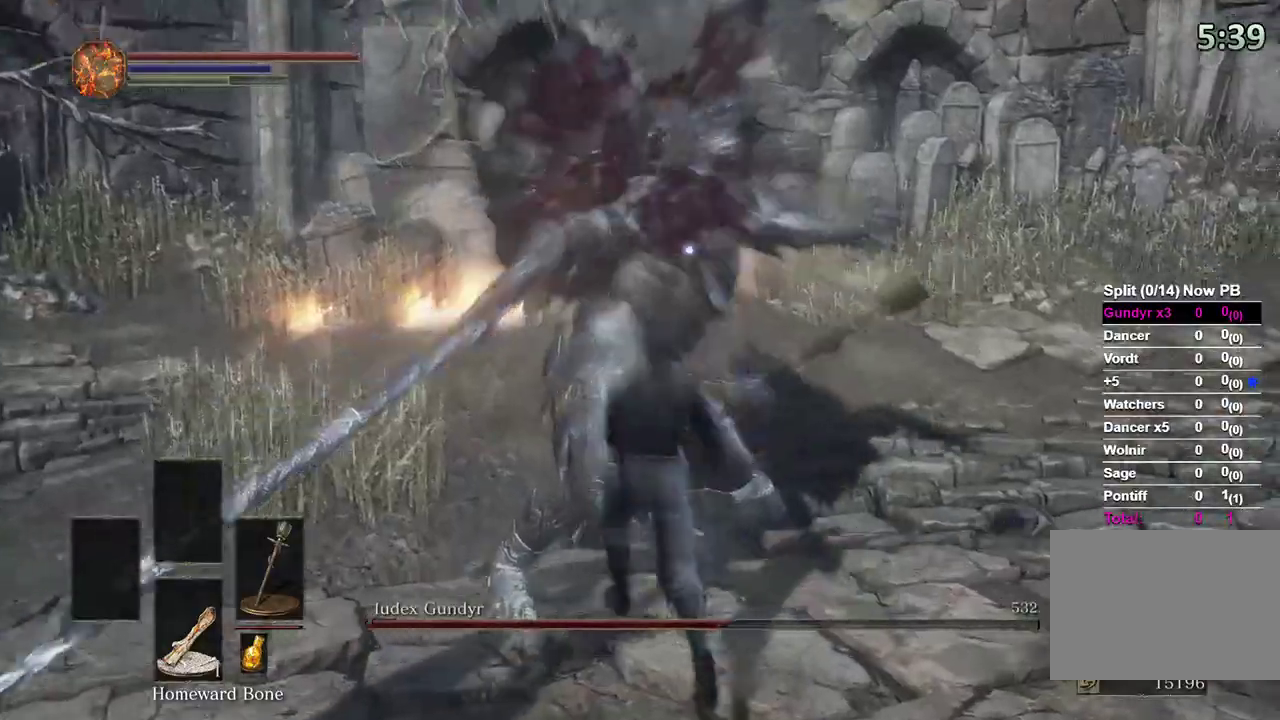
{"dt_ms": 500, "buttons": [], "left_stick": "up", "right_stick": "down-right", "events": [[100, "R3", "down"], [100, "right_stick", "down"], [167, "R1", "down"], [167, "left_stick", "up-left"], [200, "R3", "up"], [300, "R1", "up"], [333, "left_stick", "up"], [433, "right_stick", "center"], [500, "right_stick", "down-right"]]}
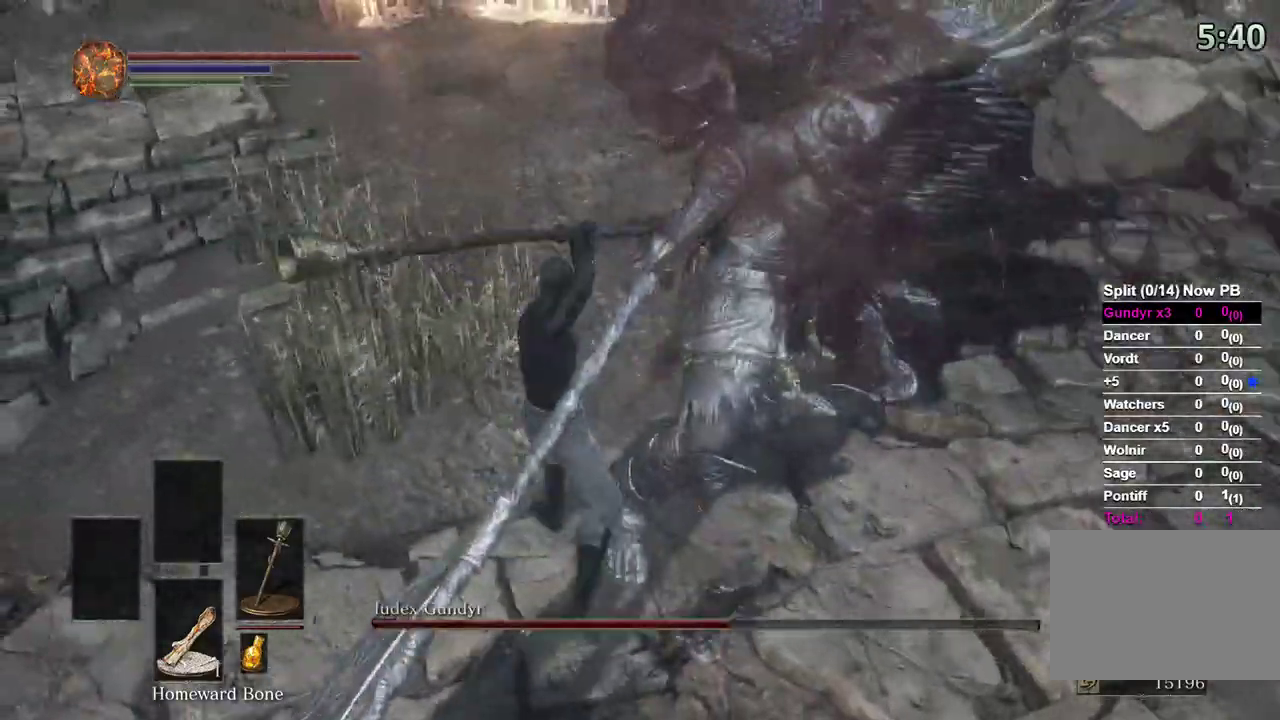
{"dt_ms": 500, "buttons": ["R1"], "left_stick": "up-right", "right_stick": "right", "events": [[67, "left_stick", "up-right"], [233, "right_stick", "center"], [267, "R1", "down"], [367, "R1", "up"], [433, "R1", "down"], [467, "right_stick", "right"]]}
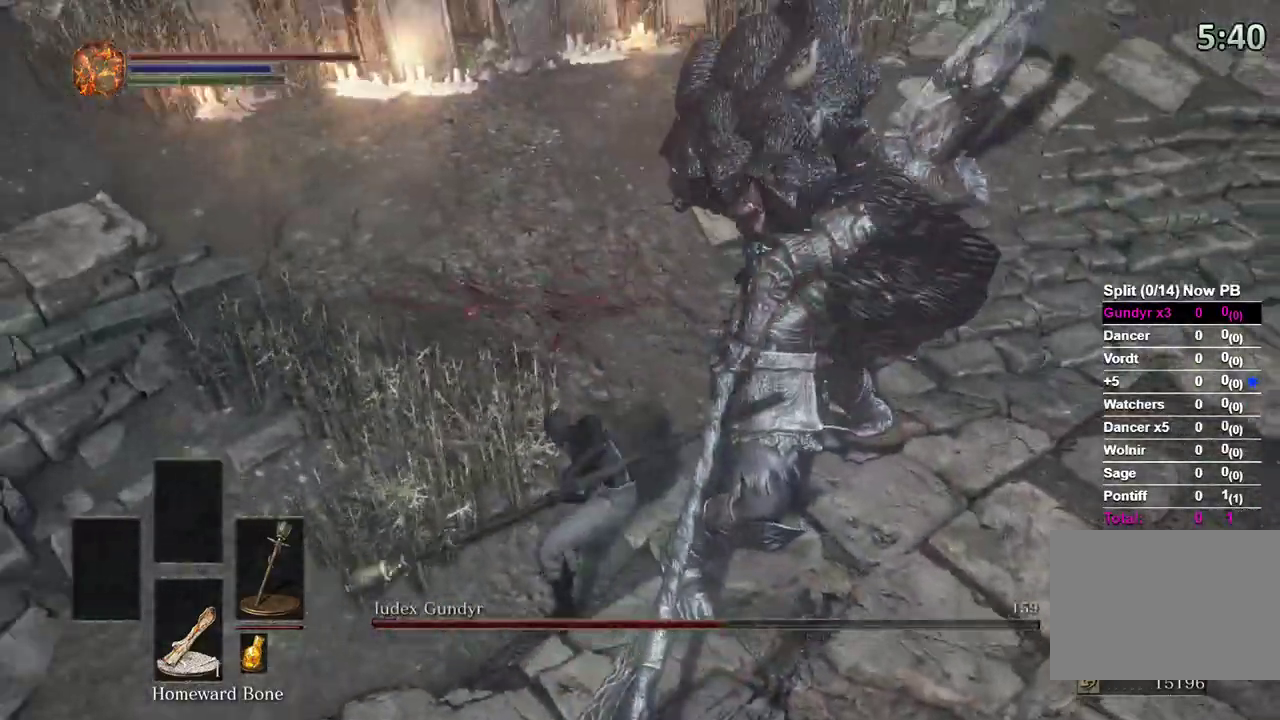
{"dt_ms": 500, "buttons": [], "left_stick": "up", "right_stick": "center", "events": [[33, "R1", "up"], [100, "right_stick", "center"], [333, "right_stick", "down-right"], [467, "left_stick", "up"], [500, "right_stick", "center"]]}
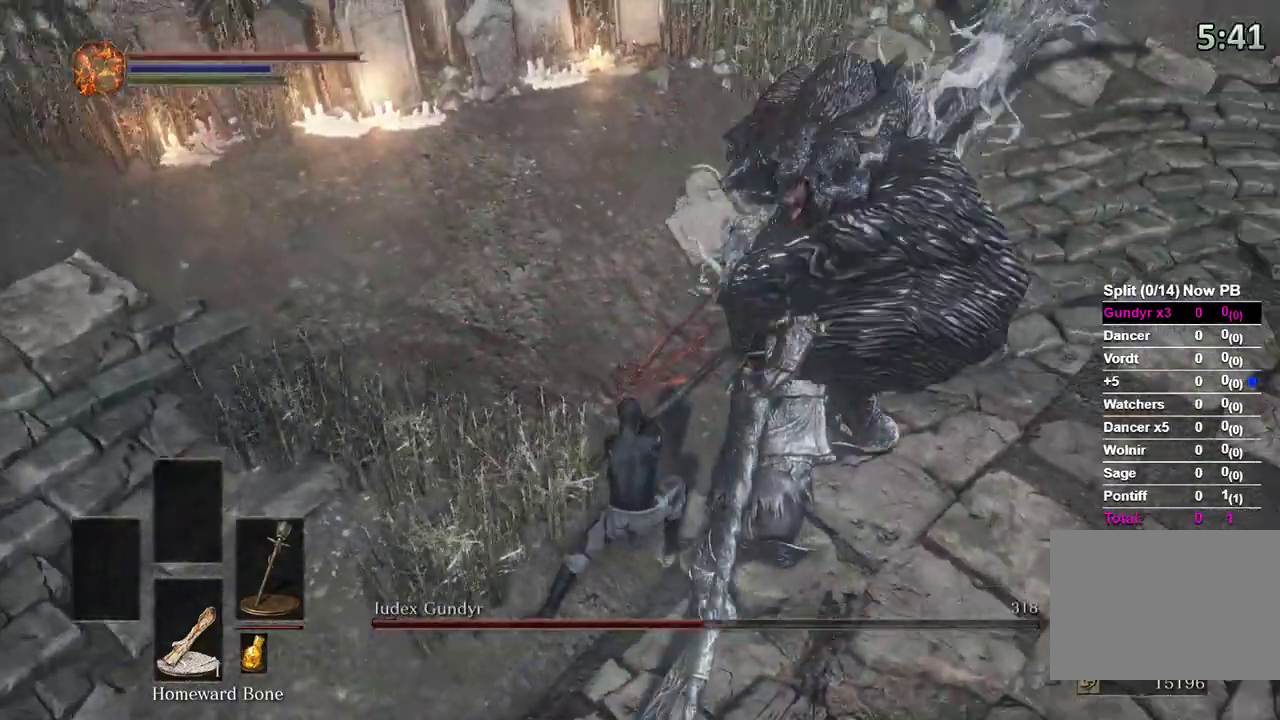
{"dt_ms": 500, "buttons": [], "left_stick": "up-left", "right_stick": "right", "events": [[133, "left_stick", "up-left"], [233, "right_stick", "right"]]}
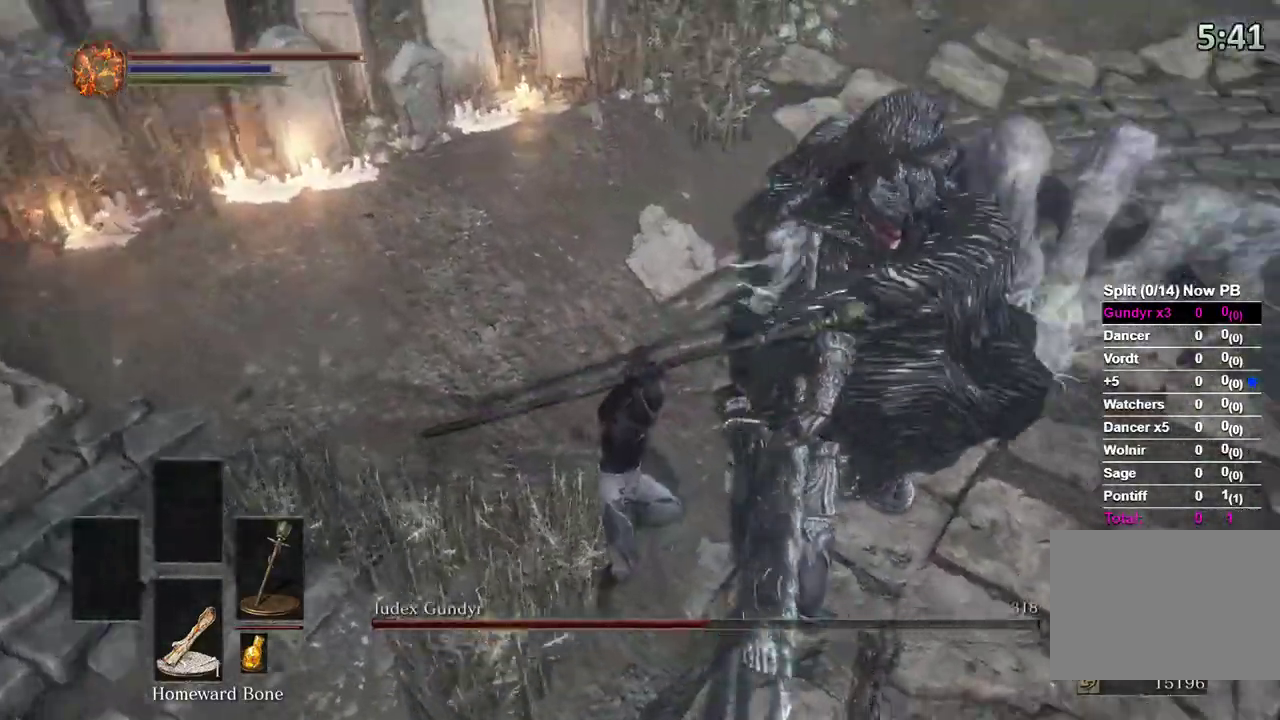
{"dt_ms": 500, "buttons": [], "left_stick": "up-left", "right_stick": "right", "events": []}
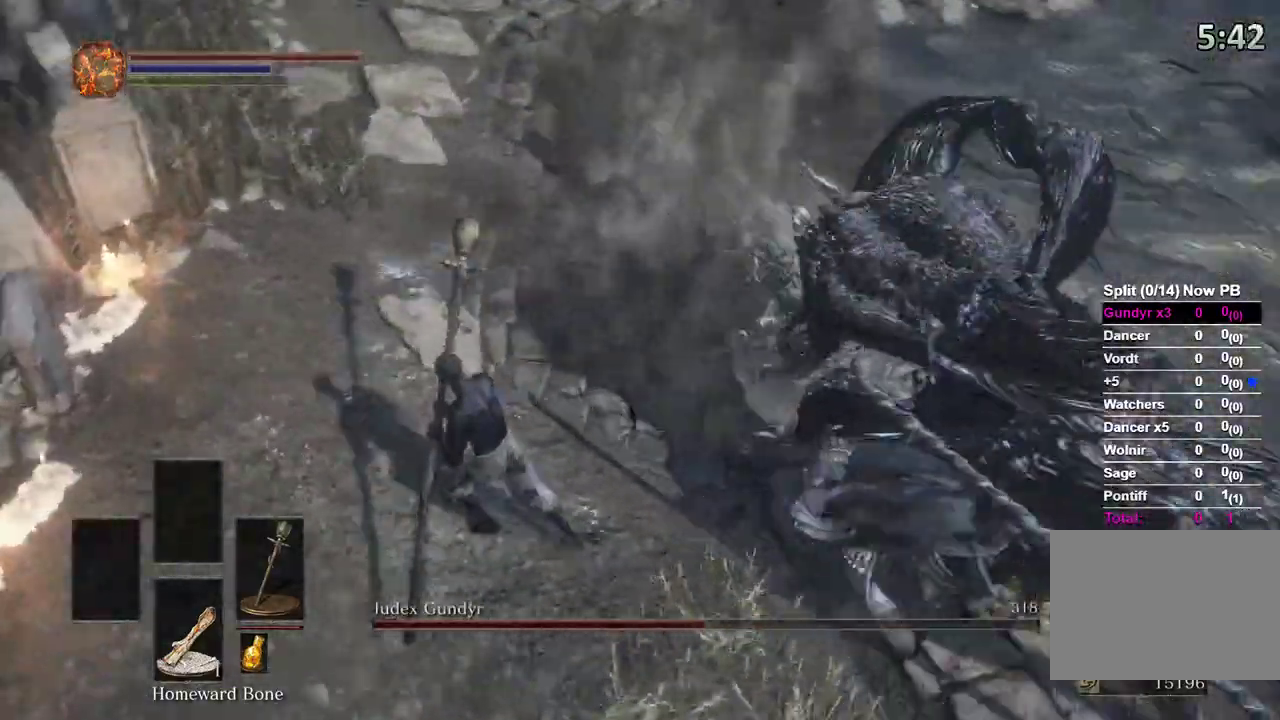
{"dt_ms": 500, "buttons": [], "left_stick": "center", "right_stick": "right", "events": [[267, "left_stick", "center"]]}
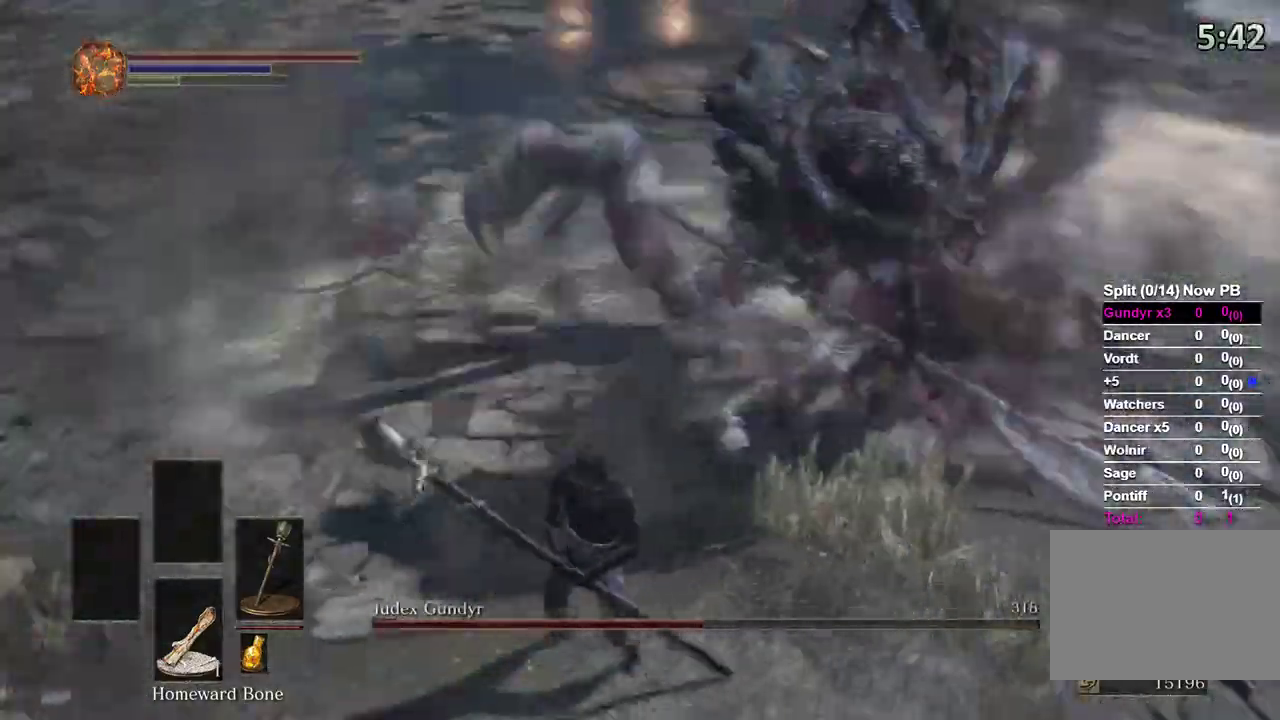
{"dt_ms": 500, "buttons": [], "left_stick": "up-right", "right_stick": "center", "events": [[67, "right_stick", "center"], [233, "right_stick", "right"], [333, "left_stick", "up-right"], [367, "right_stick", "center"]]}
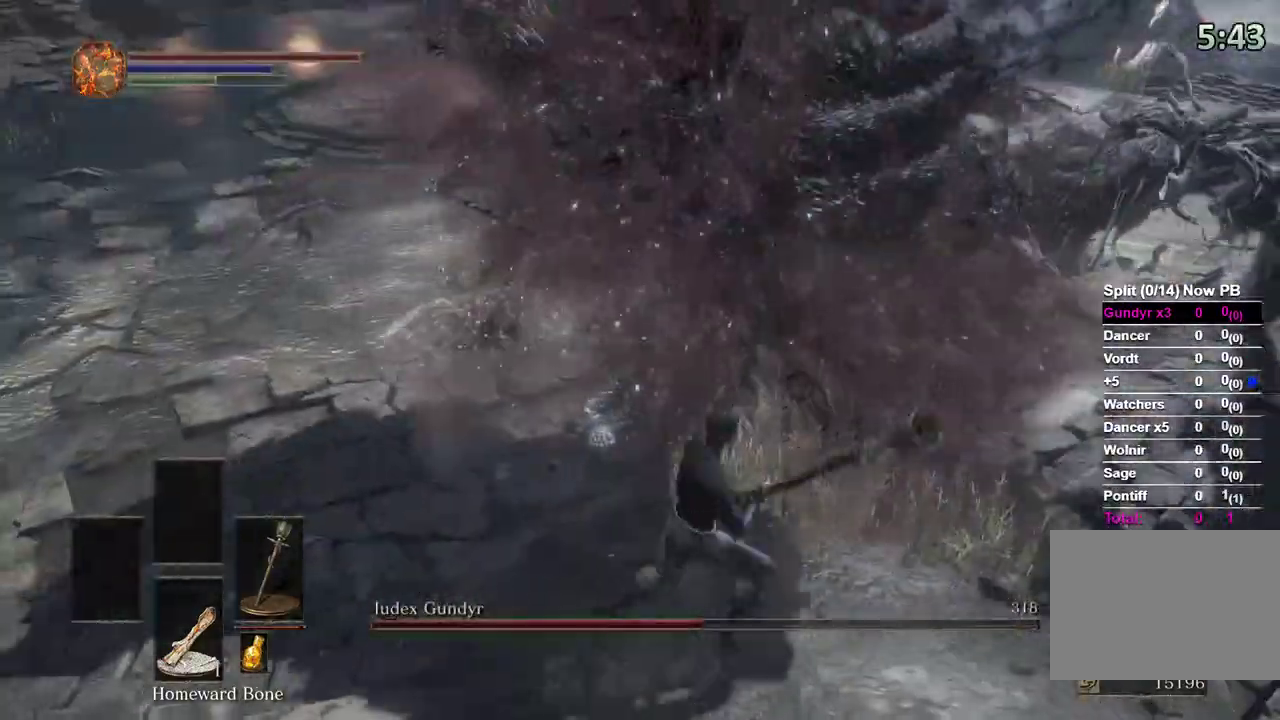
{"dt_ms": 500, "buttons": [], "left_stick": "up", "right_stick": "center", "events": [[100, "left_stick", "up"], [133, "R1", "down"], [233, "R1", "up"]]}
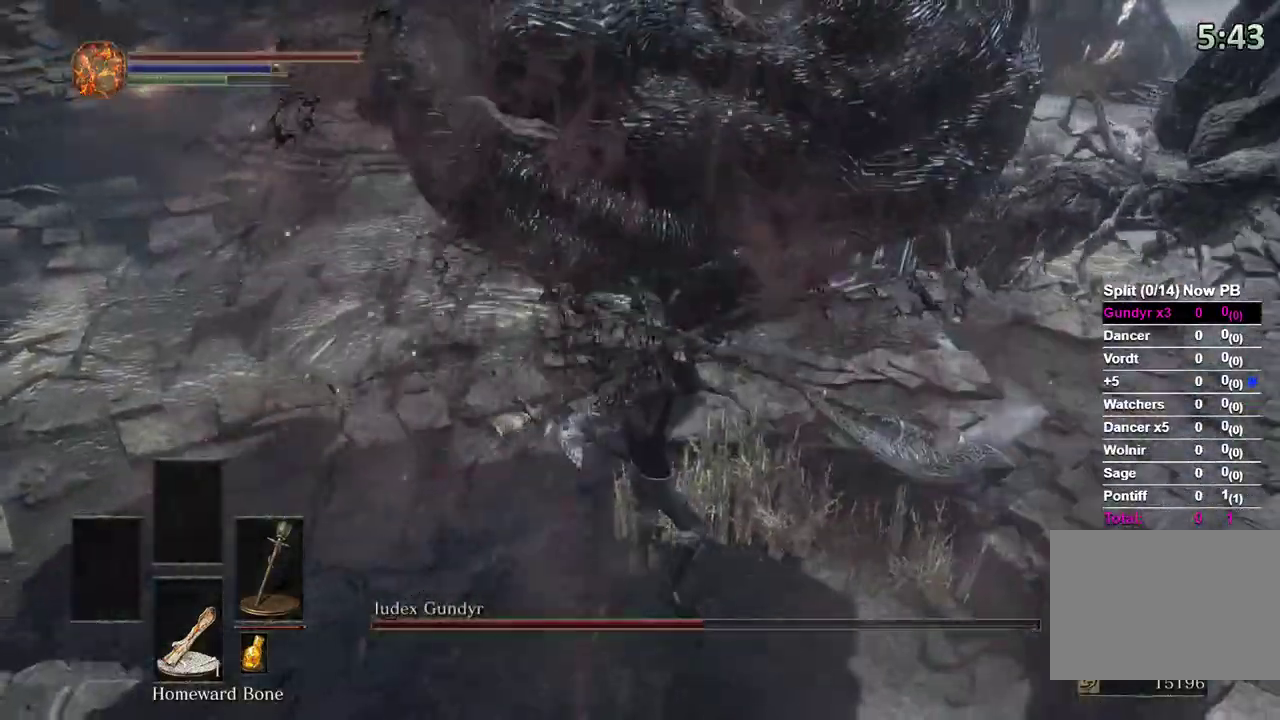
{"dt_ms": 500, "buttons": ["L2"], "left_stick": "up", "right_stick": "center", "events": [[267, "R1", "down"], [333, "R1", "up"], [500, "L2", "down"]]}
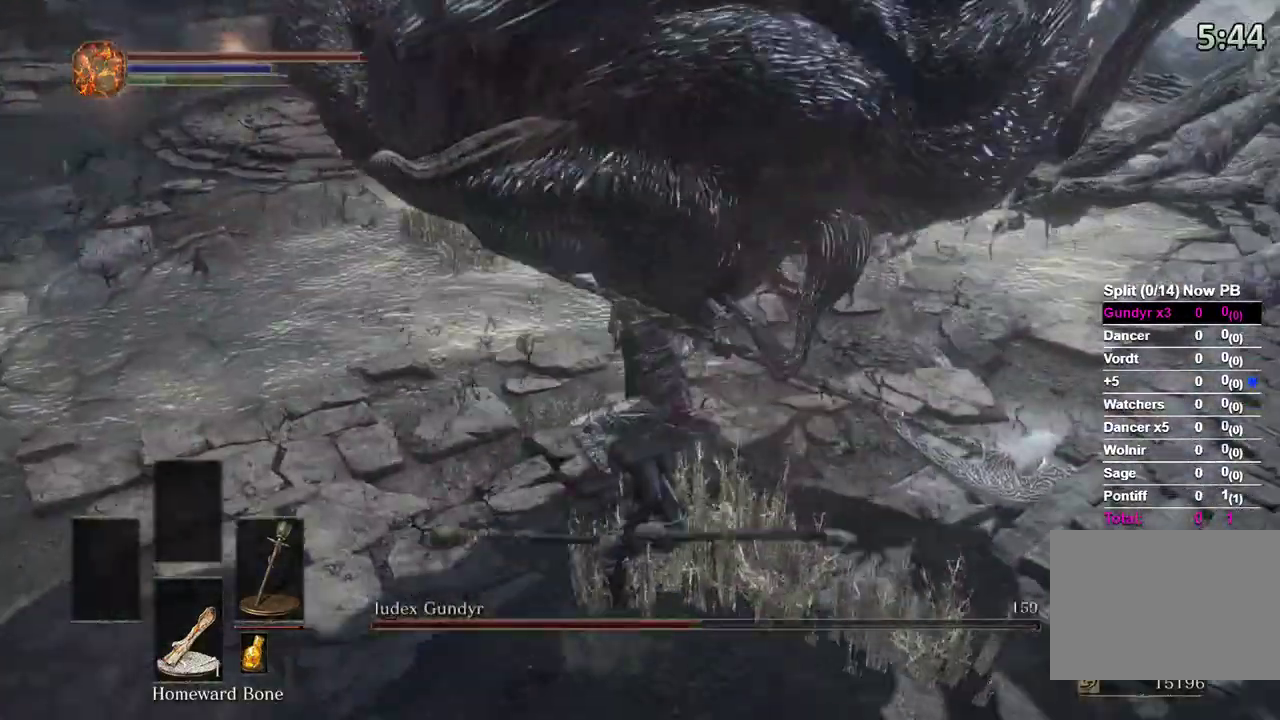
{"dt_ms": 500, "buttons": [], "left_stick": "up", "right_stick": "center"}
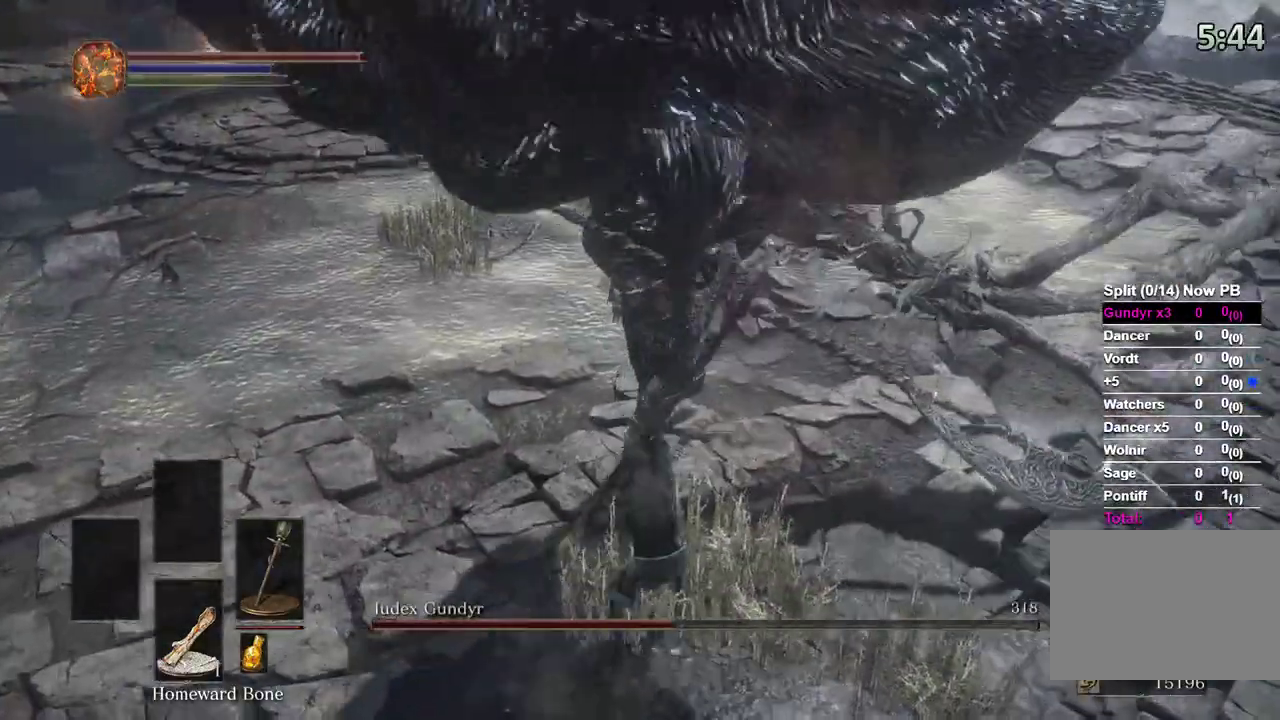
{"dt_ms": 500, "buttons": [], "left_stick": "up-left", "right_stick": "center", "events": [[100, "left_stick", "up-right"], [367, "left_stick", "down-right"], [433, "left_stick", "left"], [500, "left_stick", "up-left"]]}
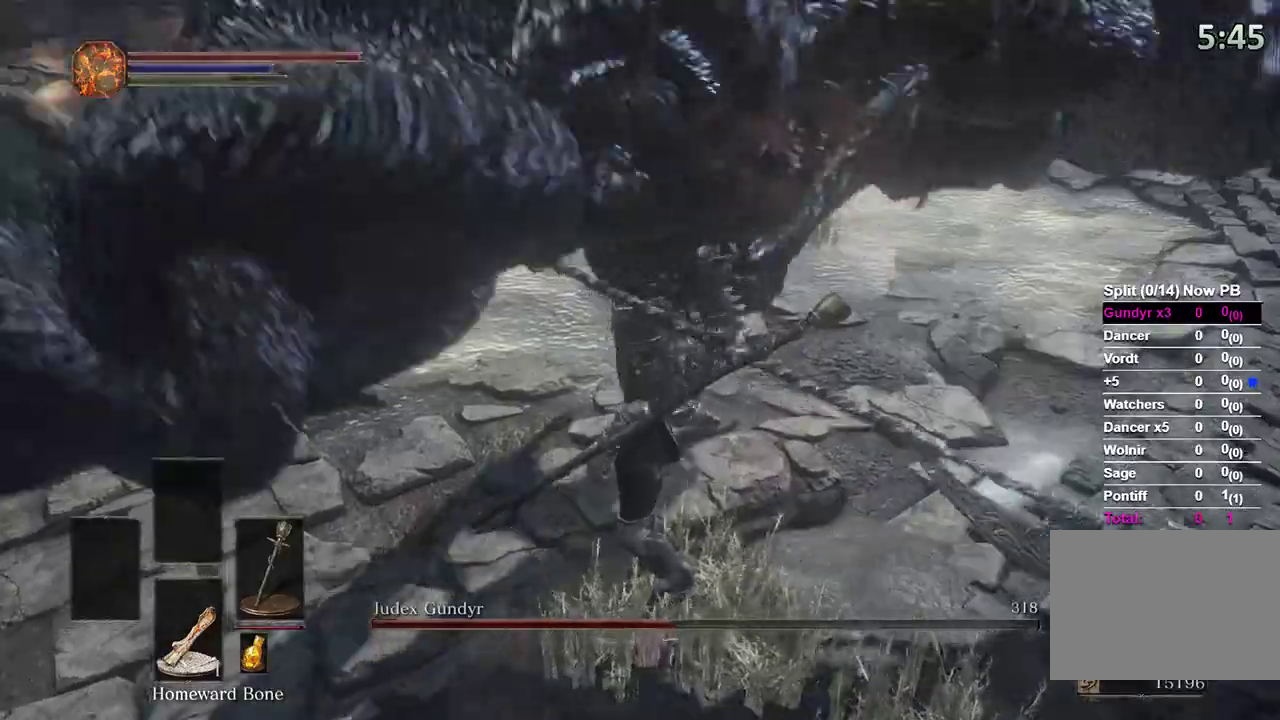
{"dt_ms": 500, "buttons": [], "left_stick": "center", "right_stick": "center", "events": [[233, "left_stick", "center"]]}
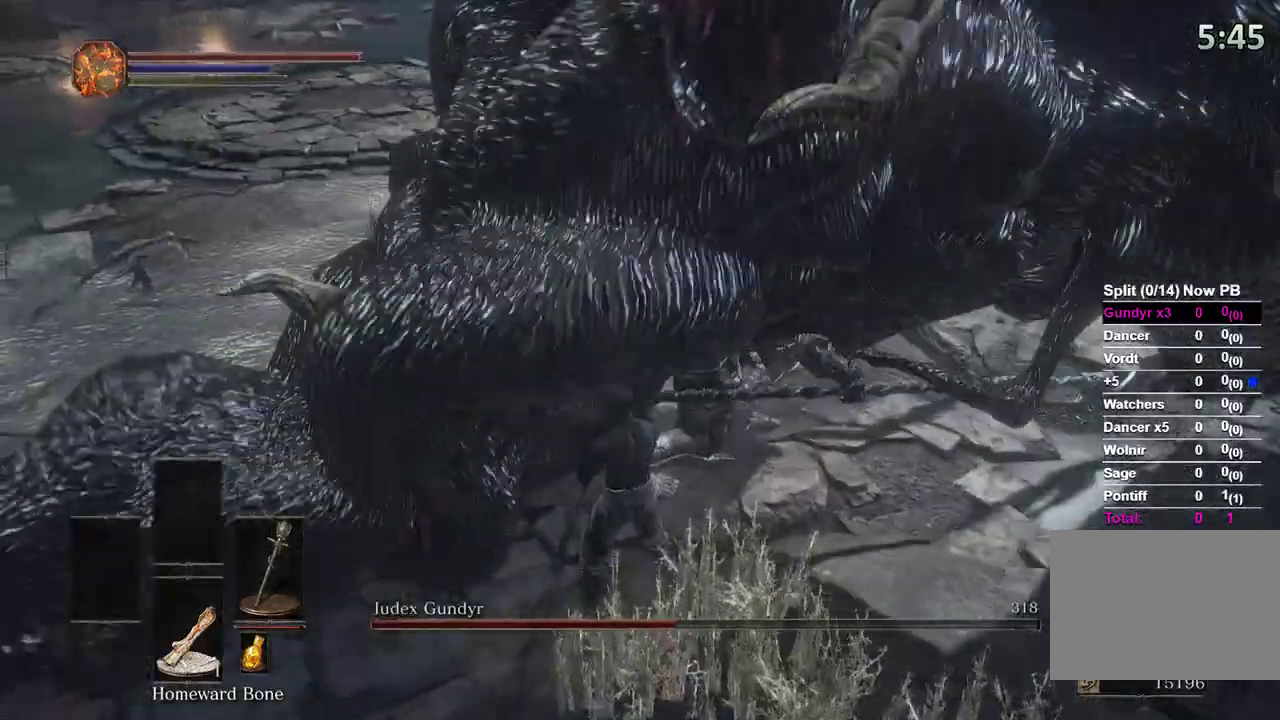
{"dt_ms": 500, "buttons": [], "left_stick": "up-left", "right_stick": "right", "events": [[67, "left_stick", "down-left"], [167, "right_stick", "right"], [367, "left_stick", "up-left"]]}
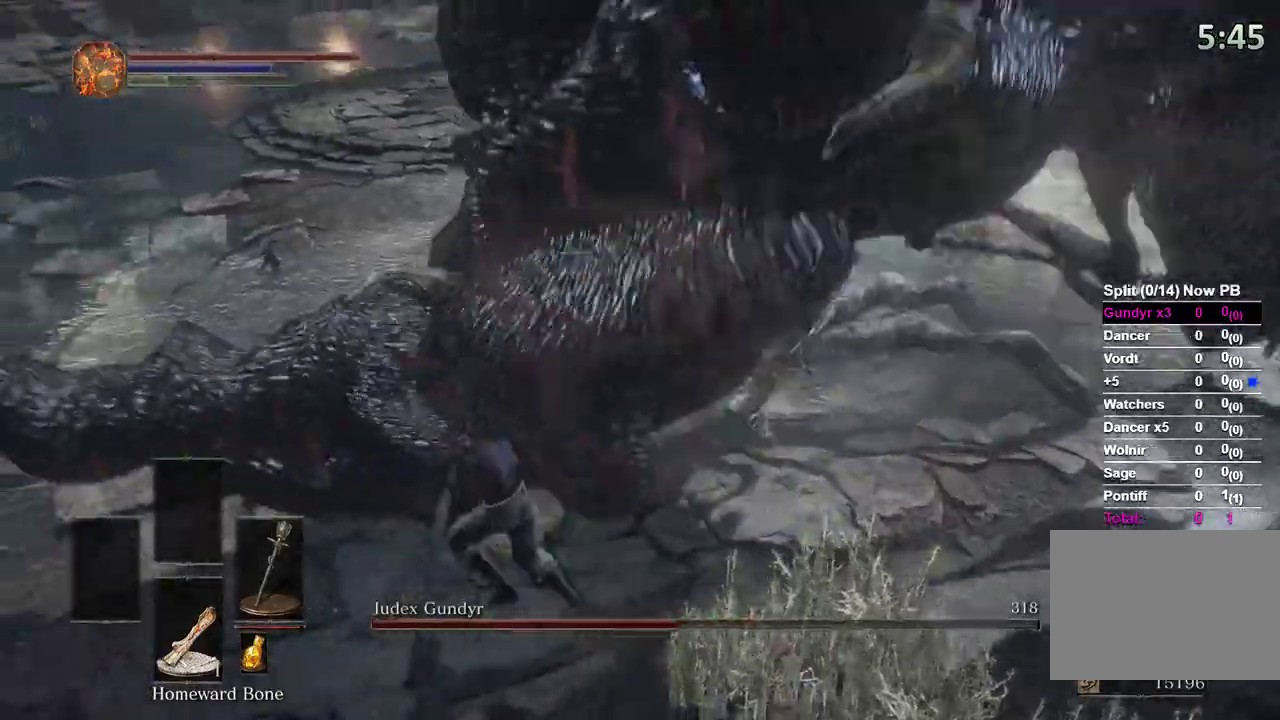
{"dt_ms": 500, "buttons": ["B"], "left_stick": "up-left", "right_stick": "right", "events": [[200, "B", "down"]]}
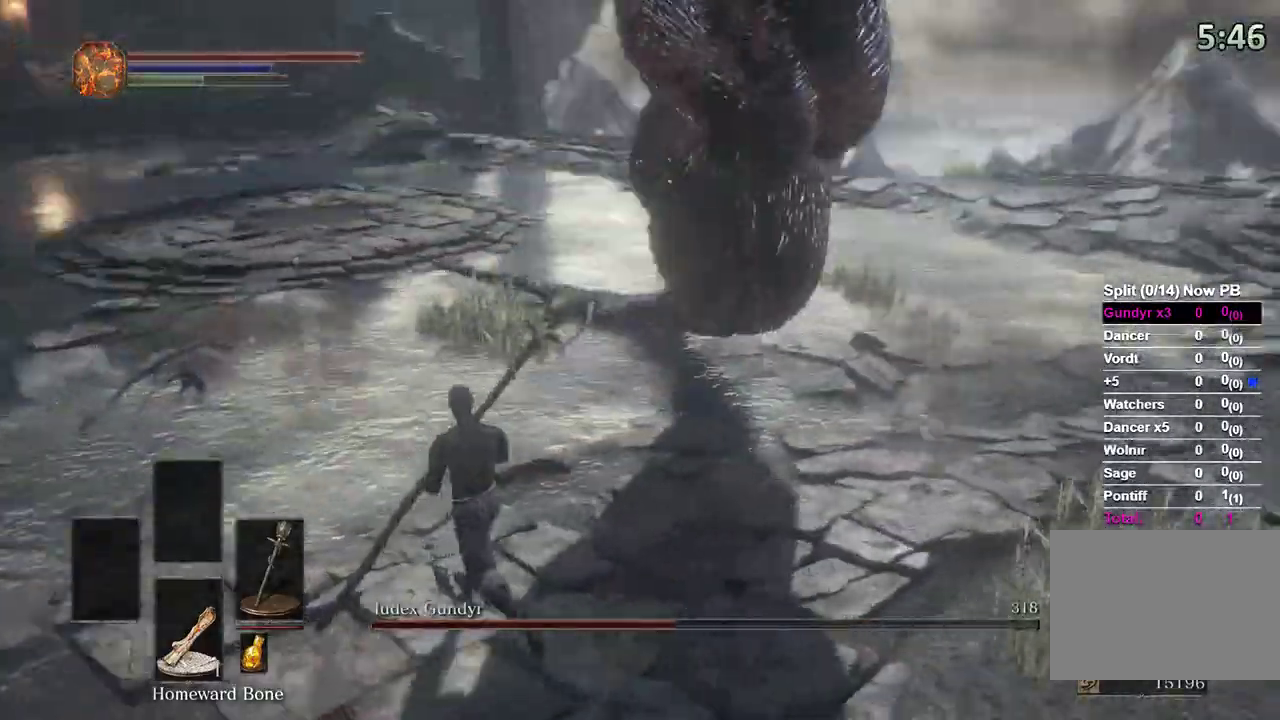
{"dt_ms": 500, "buttons": [], "left_stick": "down-left", "right_stick": "right", "events": [[233, "left_stick", "left"], [333, "left_stick", "down-left"], [400, "B", "up"]]}
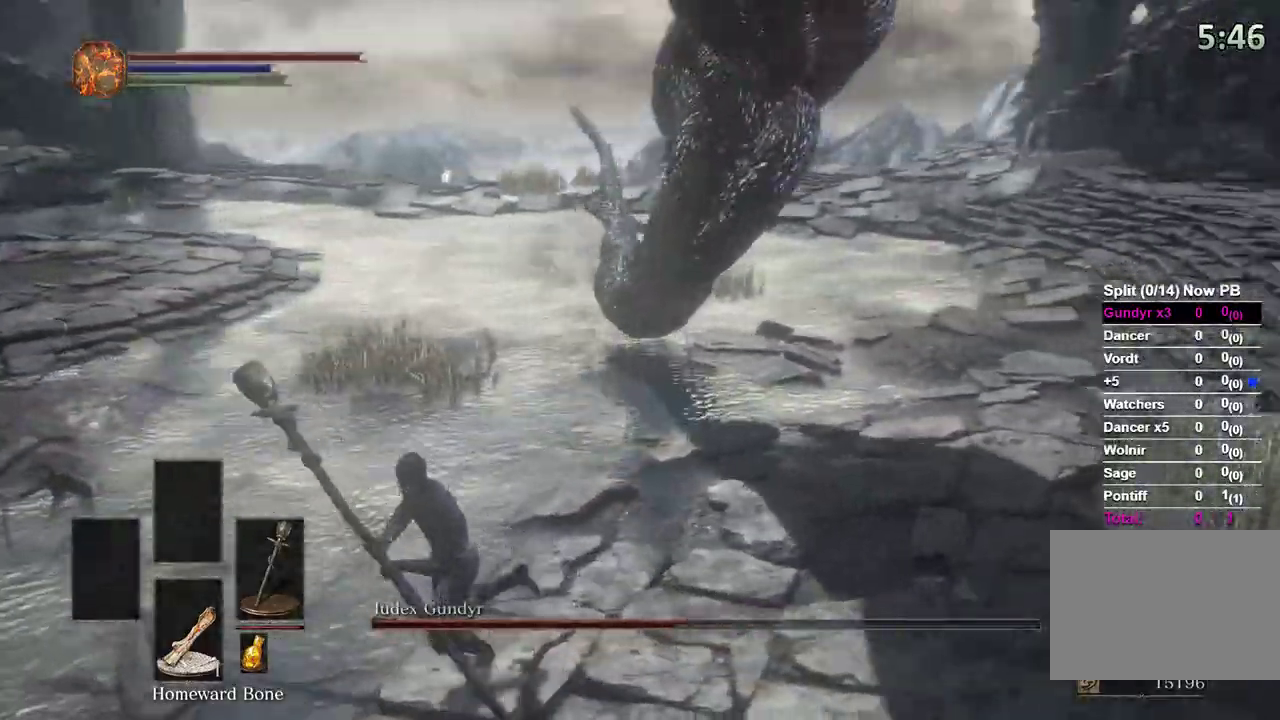
{"dt_ms": 500, "buttons": [], "left_stick": "up", "right_stick": "right"}
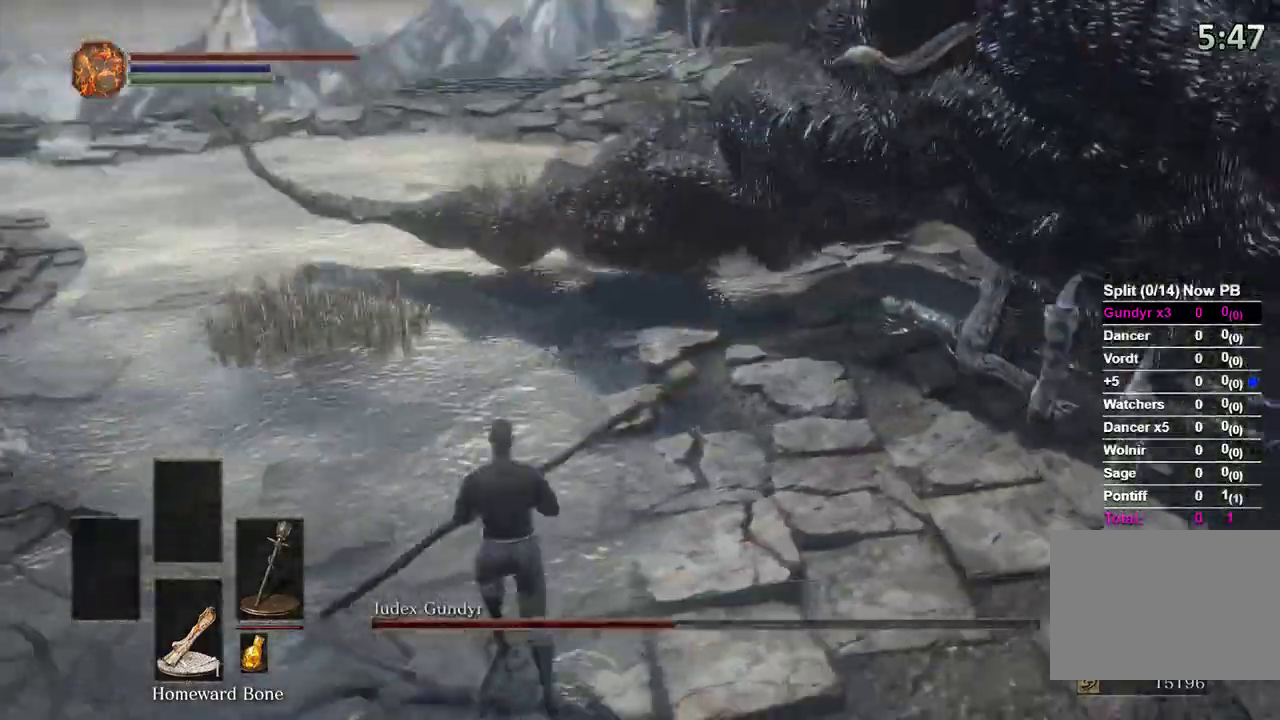
{"dt_ms": 500, "buttons": ["R1"], "left_stick": "up", "right_stick": "center"}
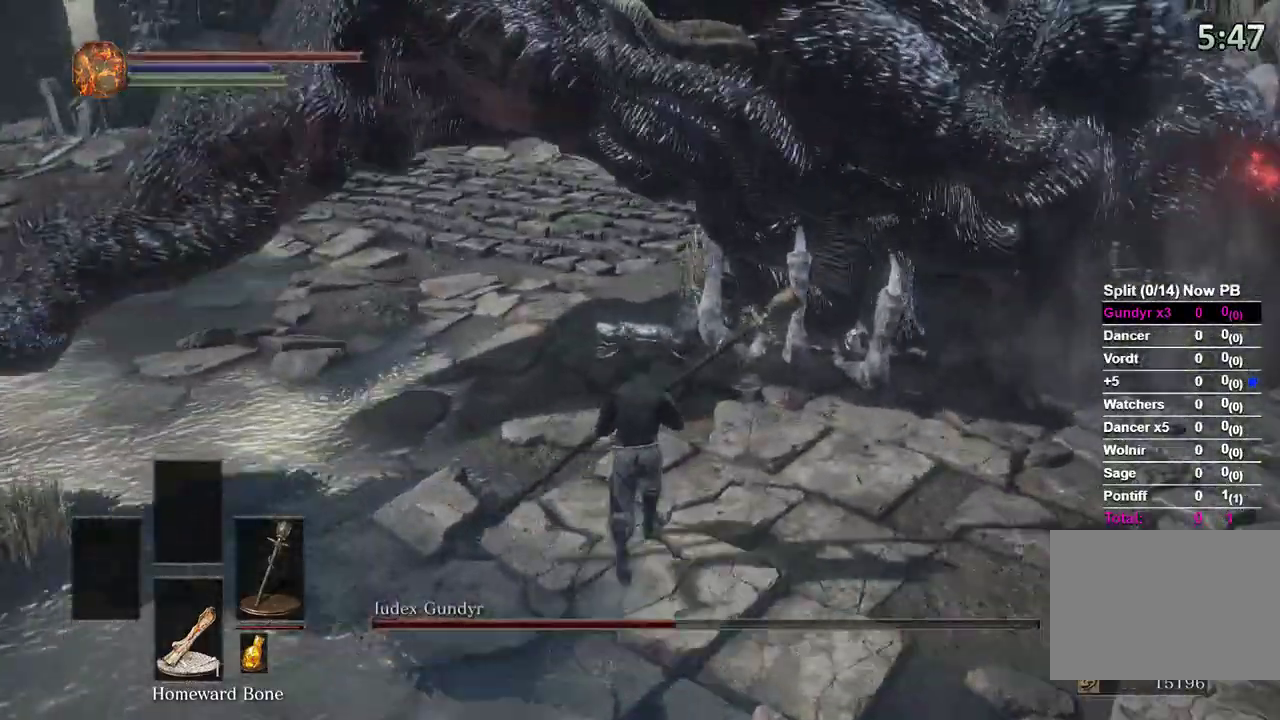
{"dt_ms": 500, "buttons": [], "left_stick": "up", "right_stick": "center", "events": [[167, "R1", "up"]]}
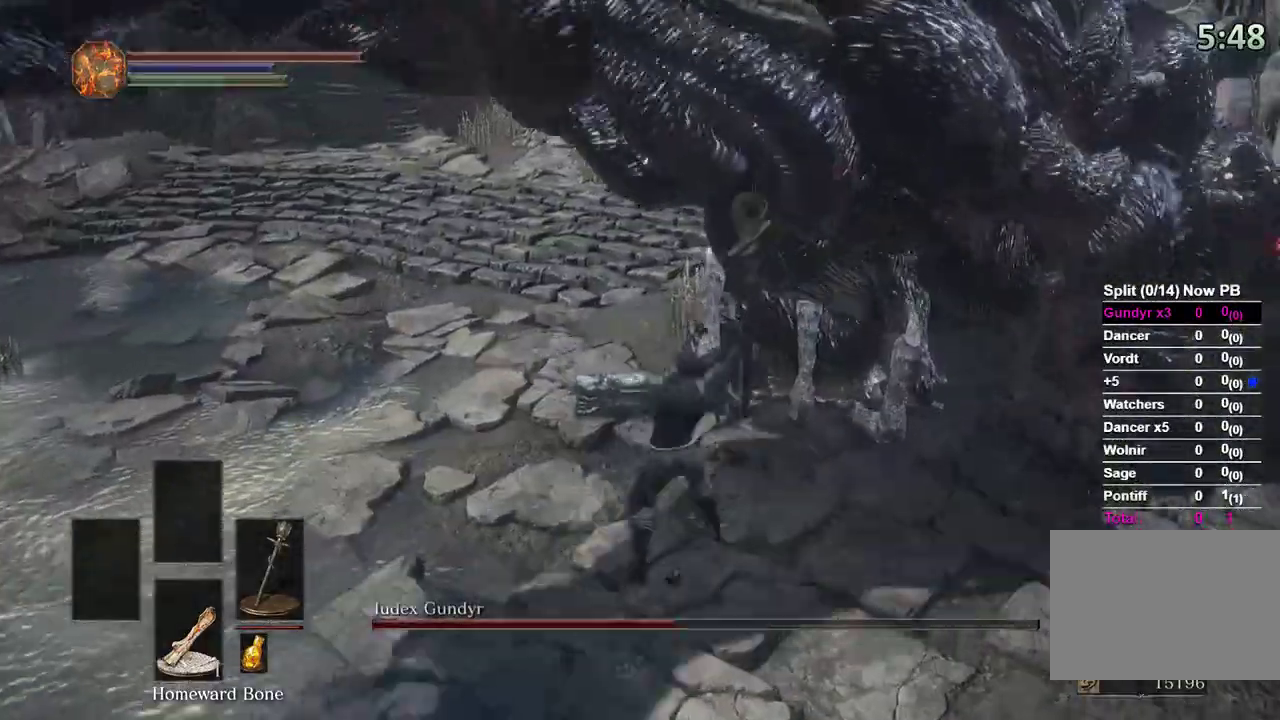
{"dt_ms": 500, "buttons": [], "left_stick": "up", "right_stick": "center", "events": [[200, "R1", "down"], [267, "R1", "up"]]}
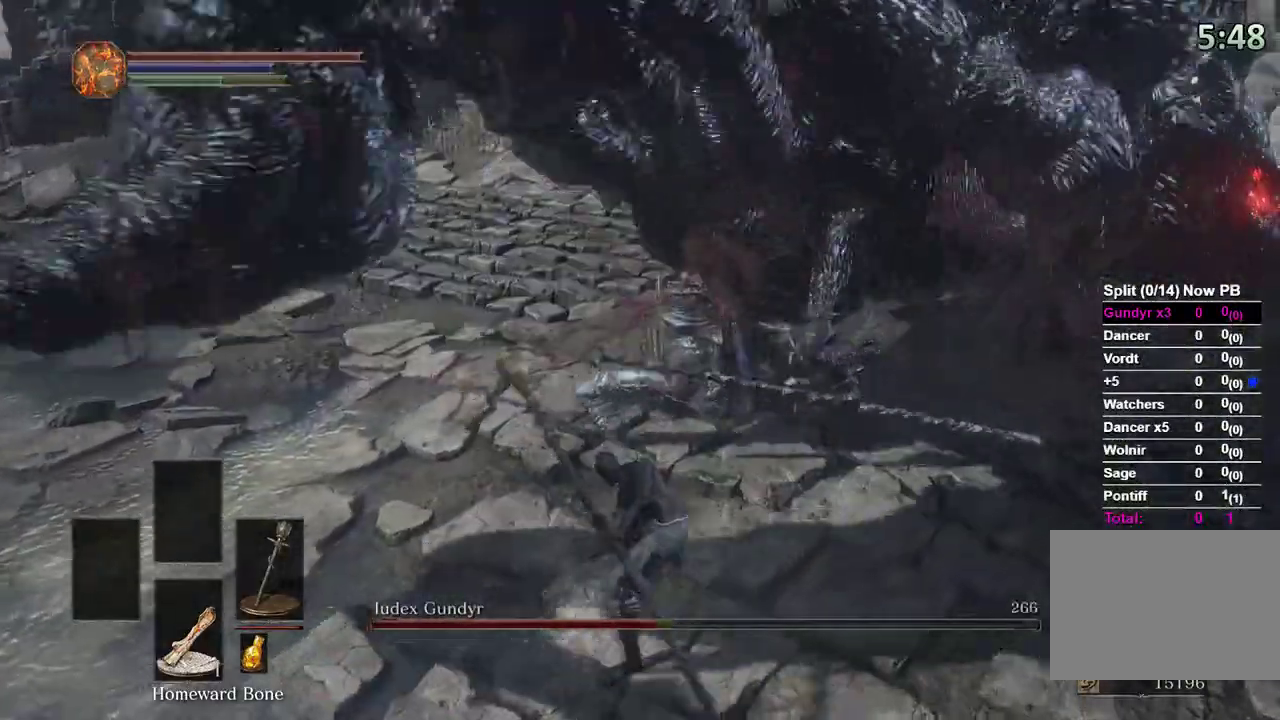
{"dt_ms": 500, "buttons": [], "left_stick": "up-right", "right_stick": "center", "events": [[467, "left_stick", "up-right"]]}
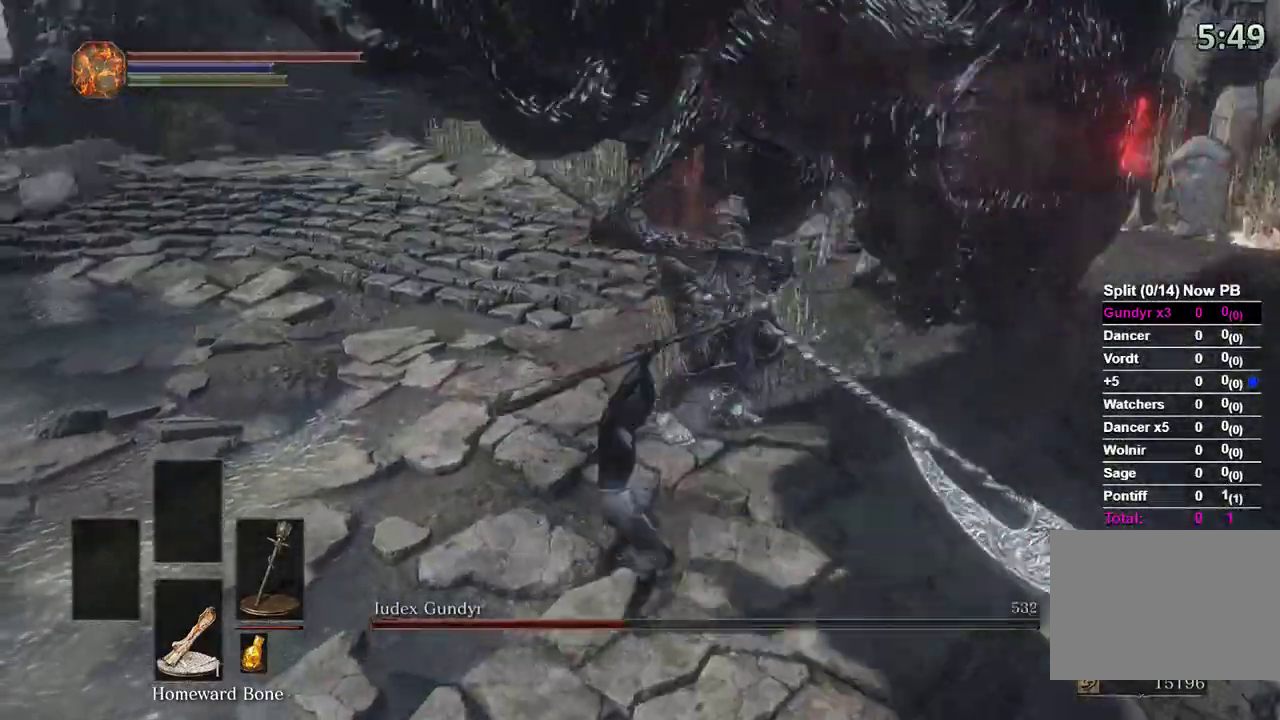
{"dt_ms": 500, "buttons": [], "left_stick": "up", "right_stick": "center", "events": [[167, "left_stick", "right"], [300, "left_stick", "up-right"], [433, "left_stick", "up"]]}
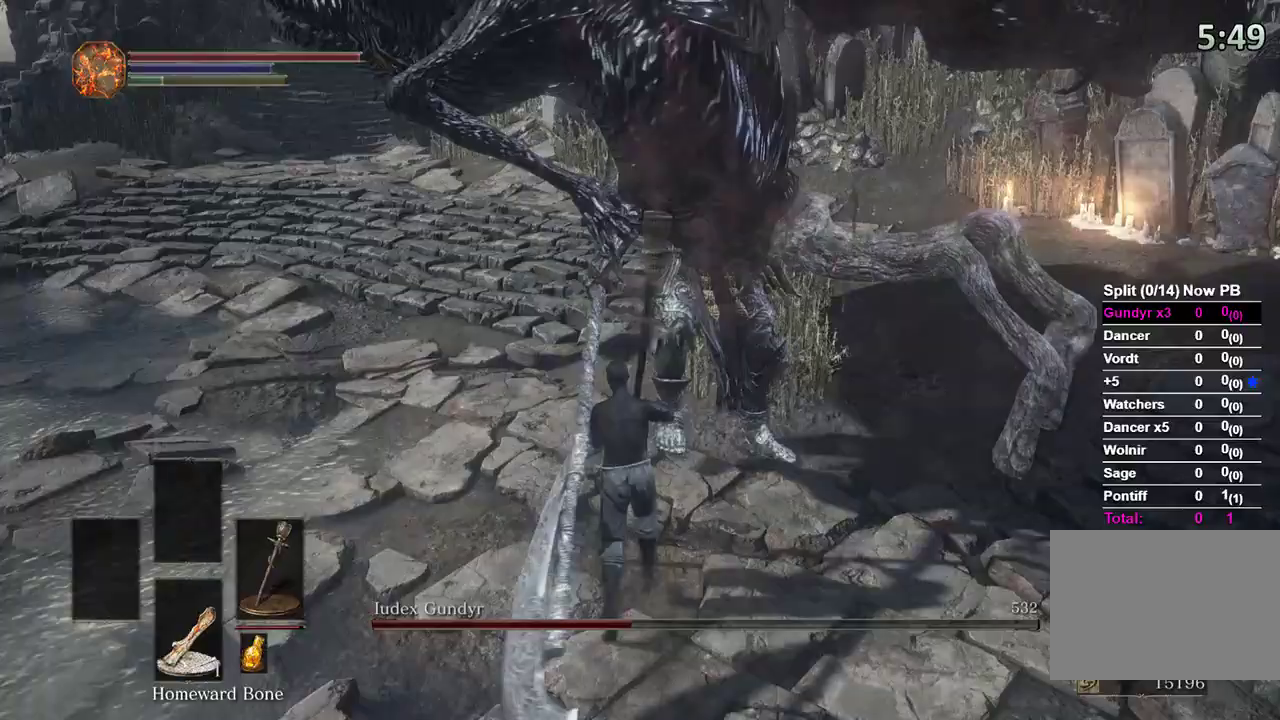
{"dt_ms": 500, "buttons": [], "left_stick": "up-left", "right_stick": "right", "events": [[67, "left_stick", "center"], [233, "left_stick", "up-left"], [267, "right_stick", "right"]]}
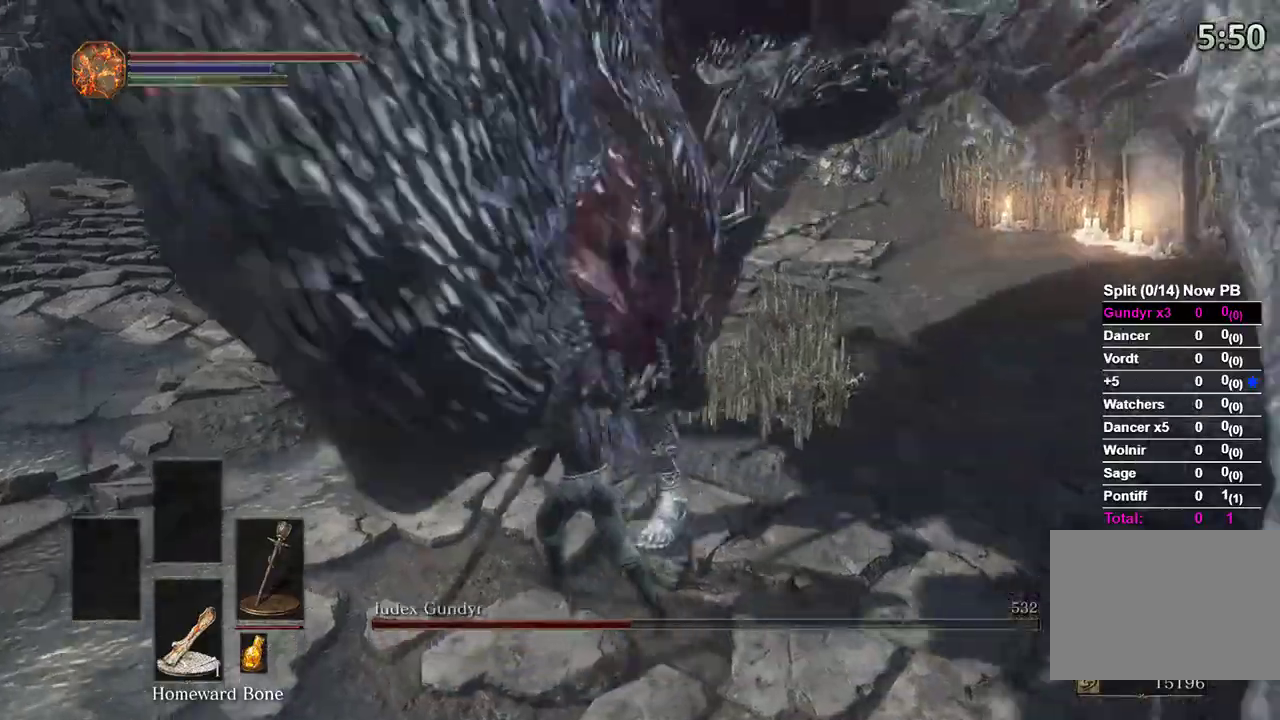
{"dt_ms": 500, "buttons": [], "left_stick": "up-left", "right_stick": "right", "events": []}
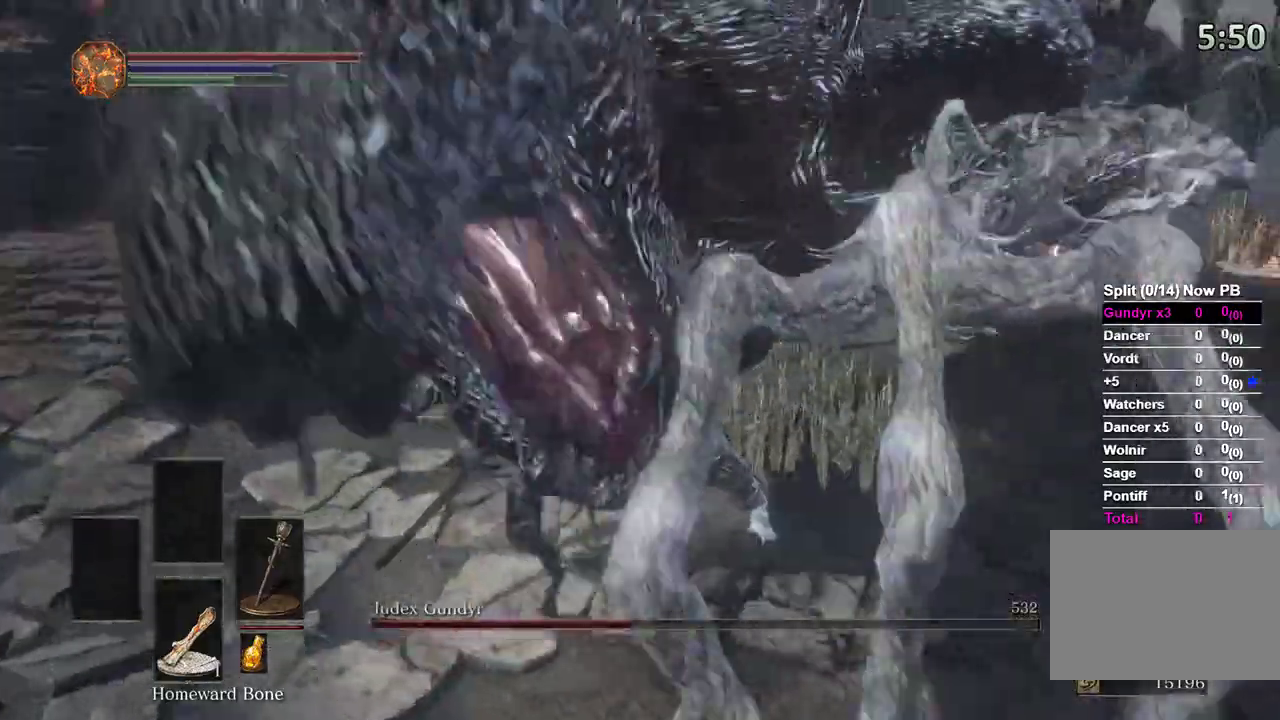
{"dt_ms": 1000, "buttons": [], "left_stick": "right", "right_stick": "right"}
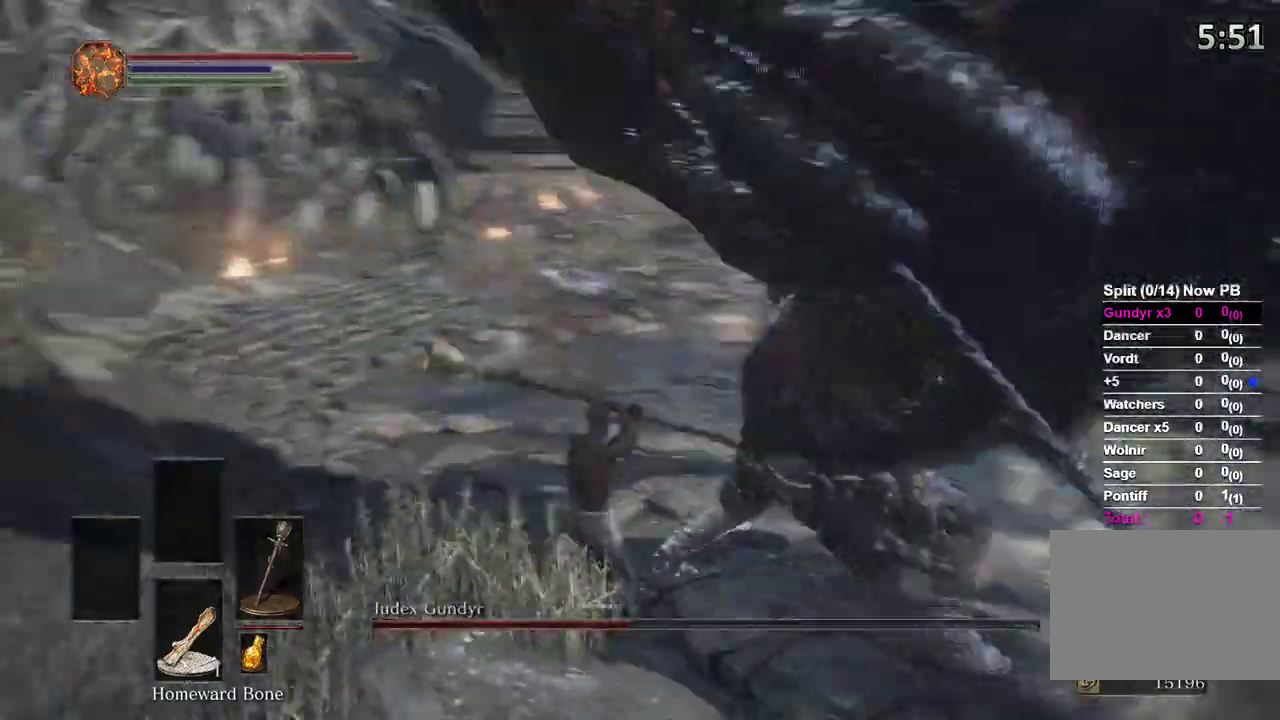
{"dt_ms": 500, "buttons": [], "left_stick": "up-right", "right_stick": "center", "events": [[100, "left_stick", "up-right"], [167, "right_stick", "center"], [267, "right_stick", "right"], [367, "R1", "down"], [367, "right_stick", "center"], [467, "R1", "up"]]}
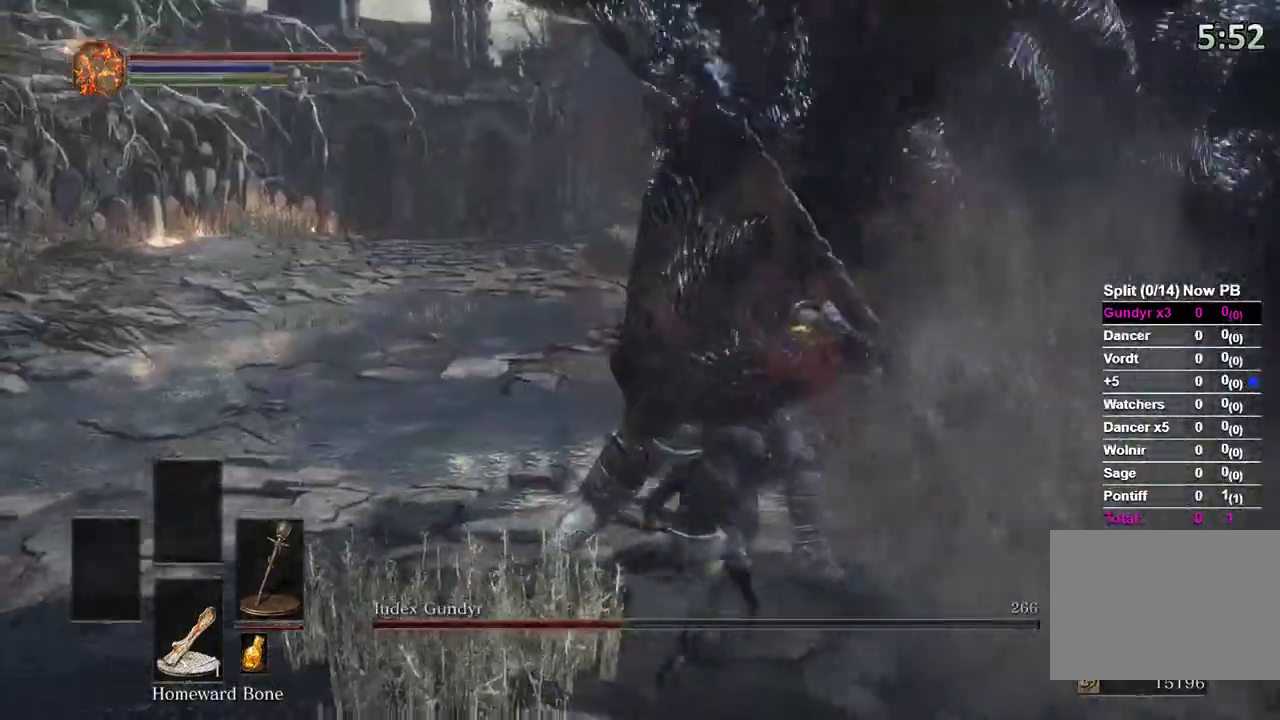
{"dt_ms": 500, "buttons": [], "left_stick": "up-right", "right_stick": "center", "events": [[33, "R1", "down"], [133, "R1", "up"]]}